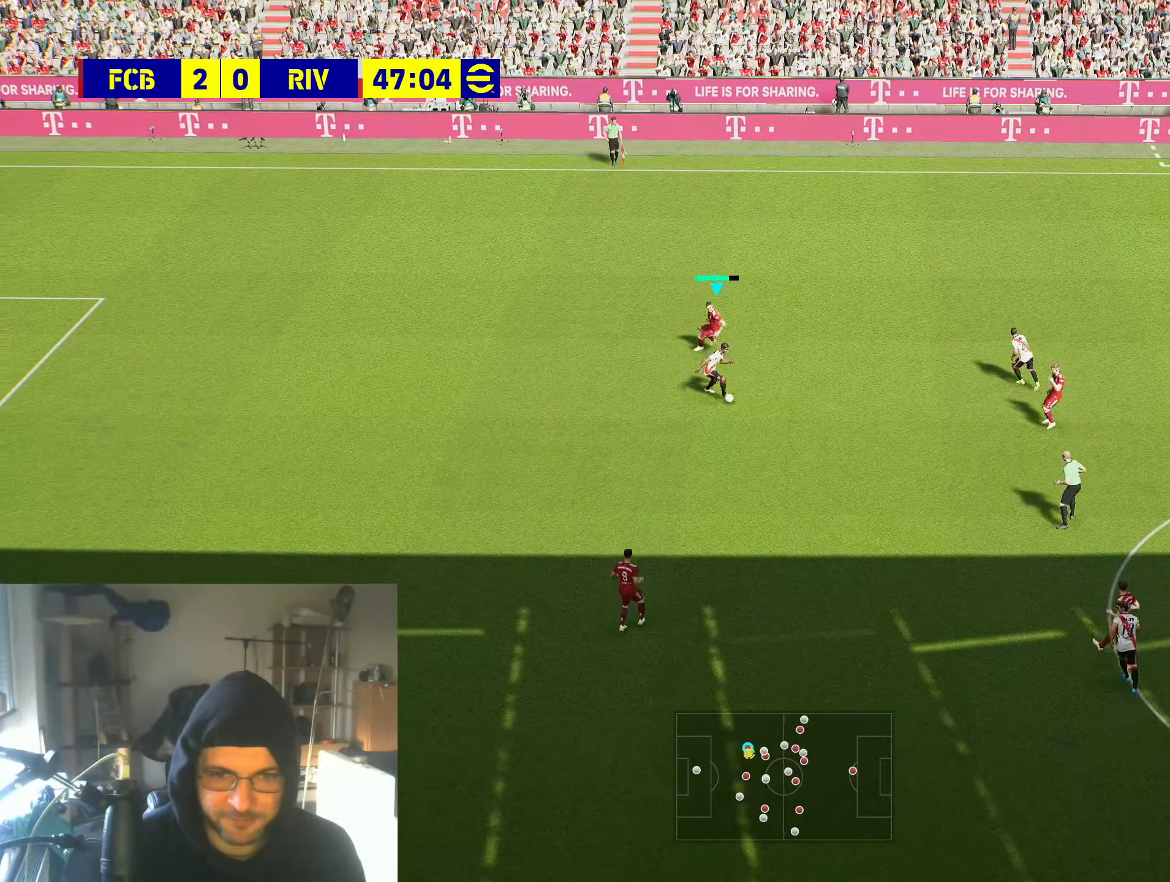
Gameplay with a controller (Xbox layout); each line is a JSON object with the inputs held at the frame after it. "events" lists button and stick changes between this image and that frame as [ms after this image, input, new state], when the widget could be followed in between.
{"buttons": ["R2"], "left_stick": "down-right", "right_stick": "center", "events": []}
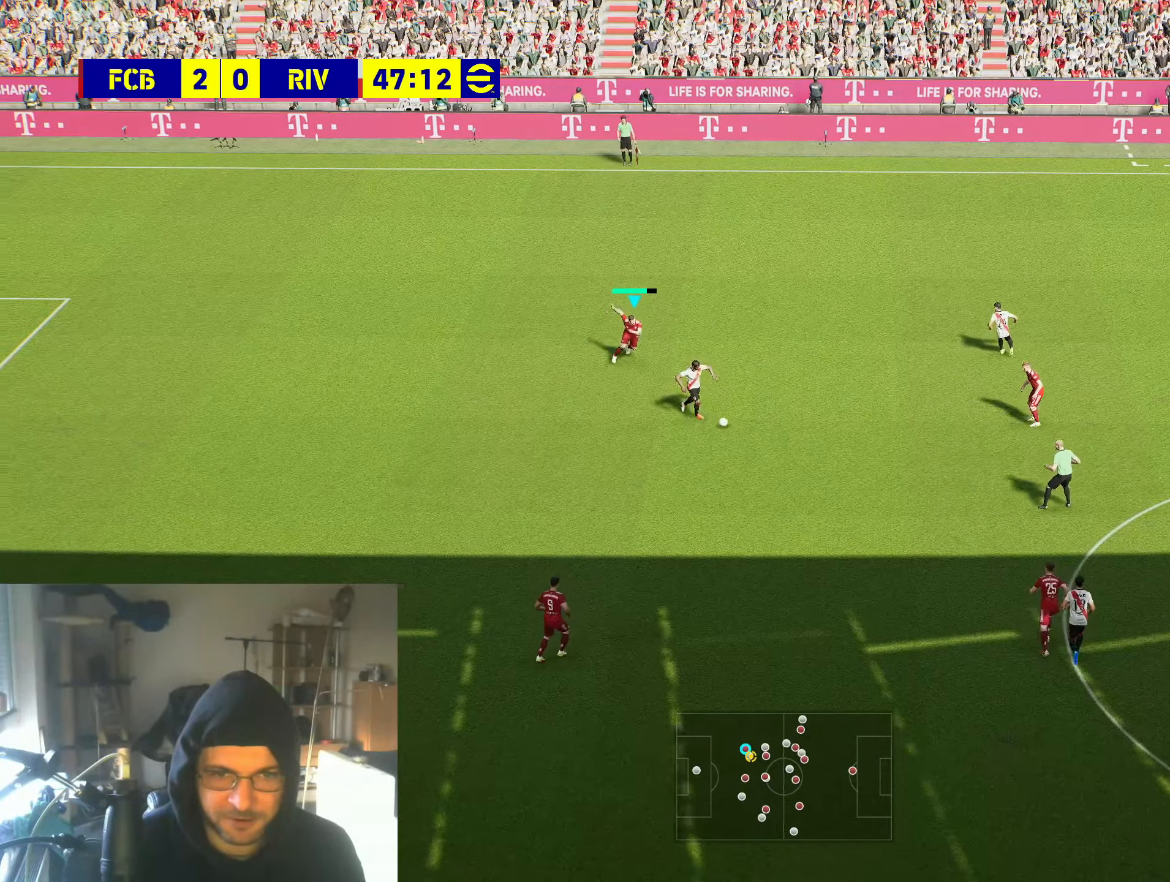
{"buttons": ["R2"], "left_stick": "down-right", "right_stick": "center", "events": []}
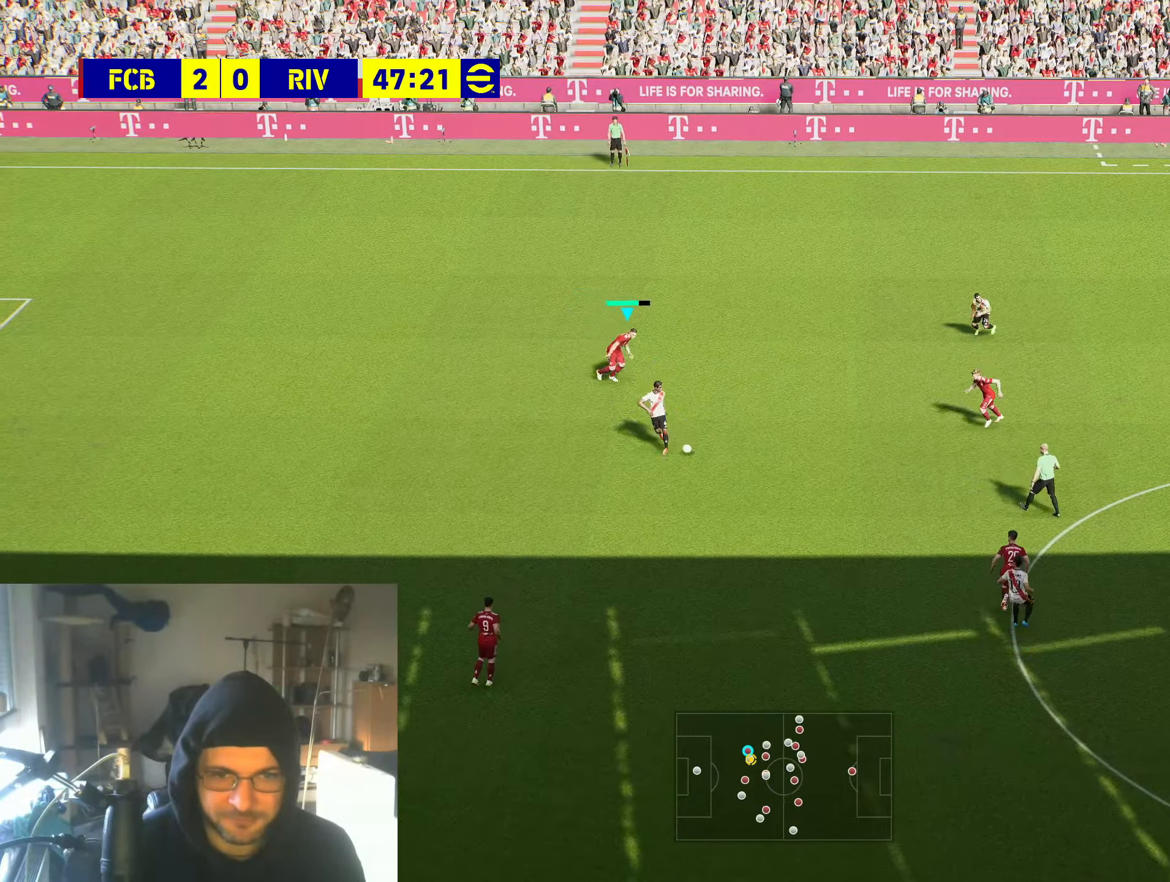
{"buttons": ["R2"], "left_stick": "down-right", "right_stick": "center", "events": []}
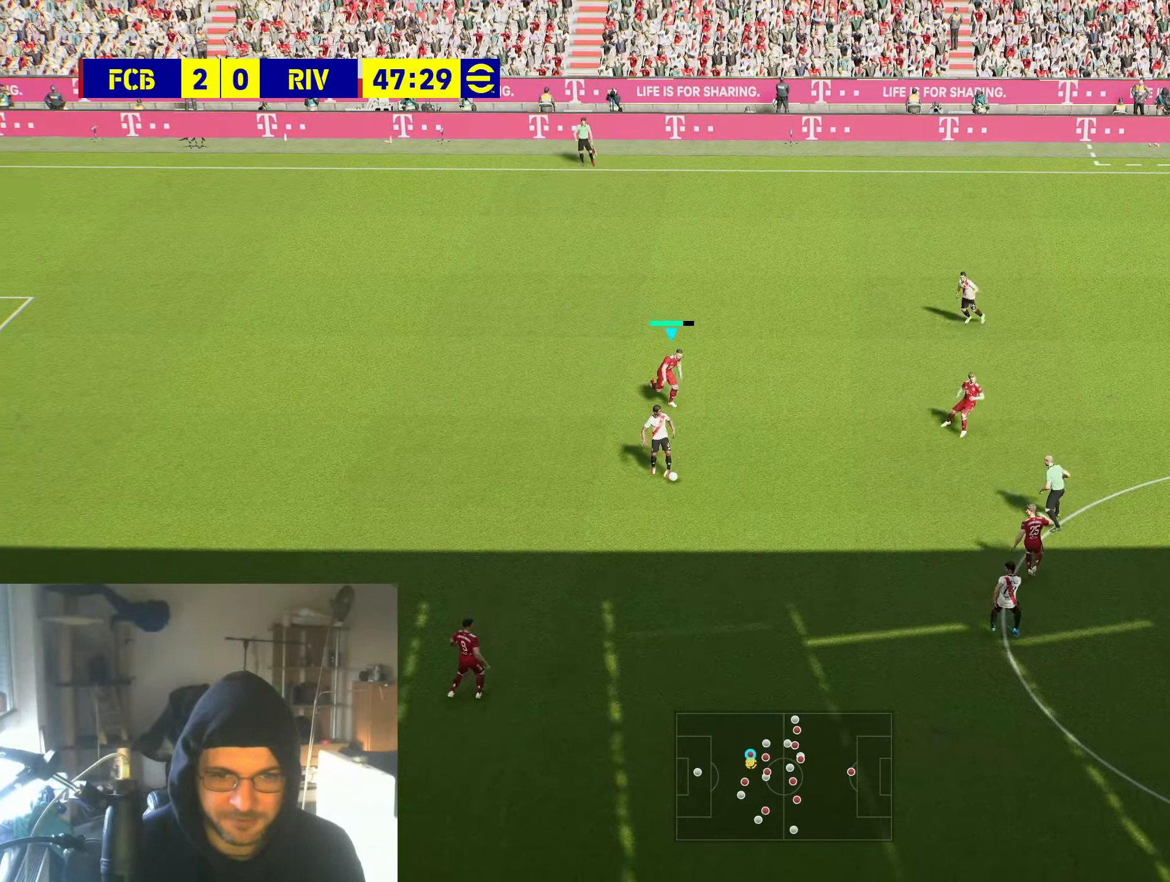
{"buttons": [], "left_stick": "down", "right_stick": "center", "events": [[217, "left_stick", "down"], [250, "R2", "up"]]}
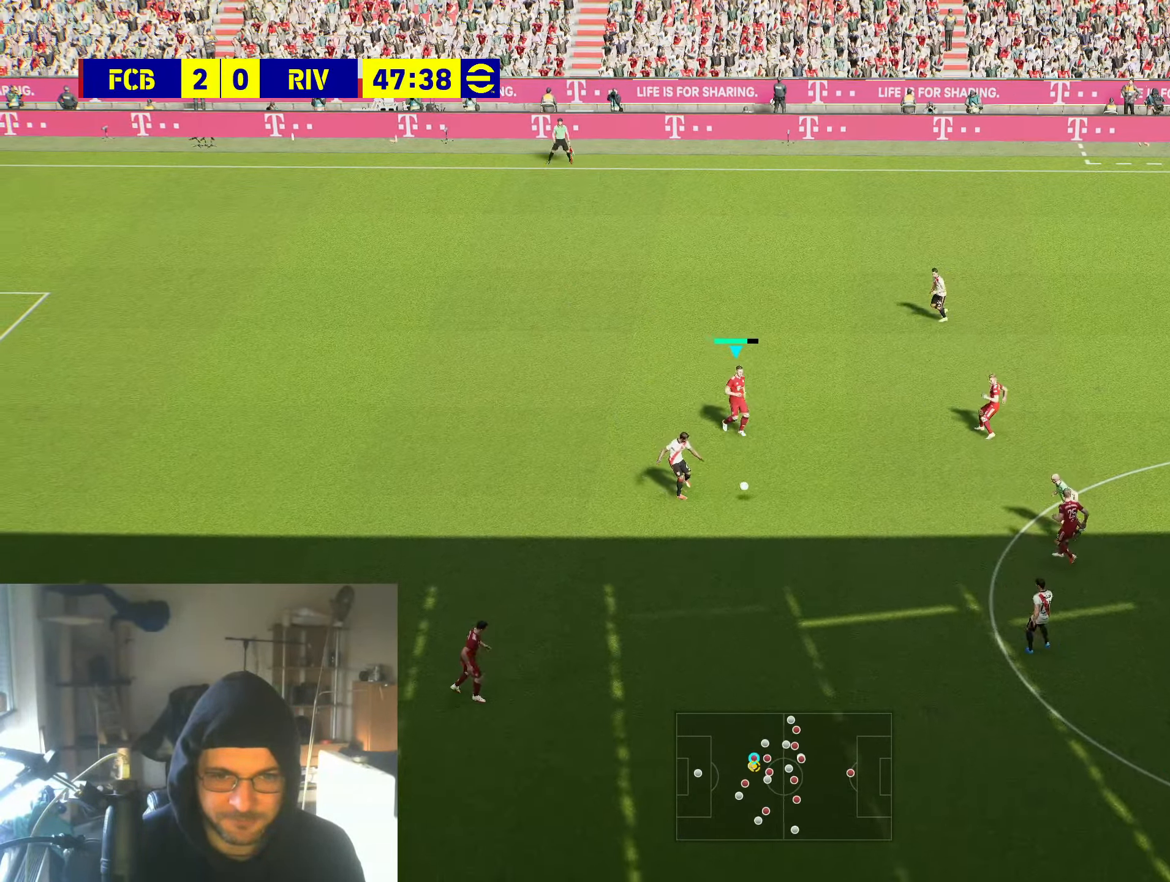
{"buttons": ["B"], "left_stick": "center", "right_stick": "center", "events": [[333, "B", "down"], [434, "left_stick", "center"]]}
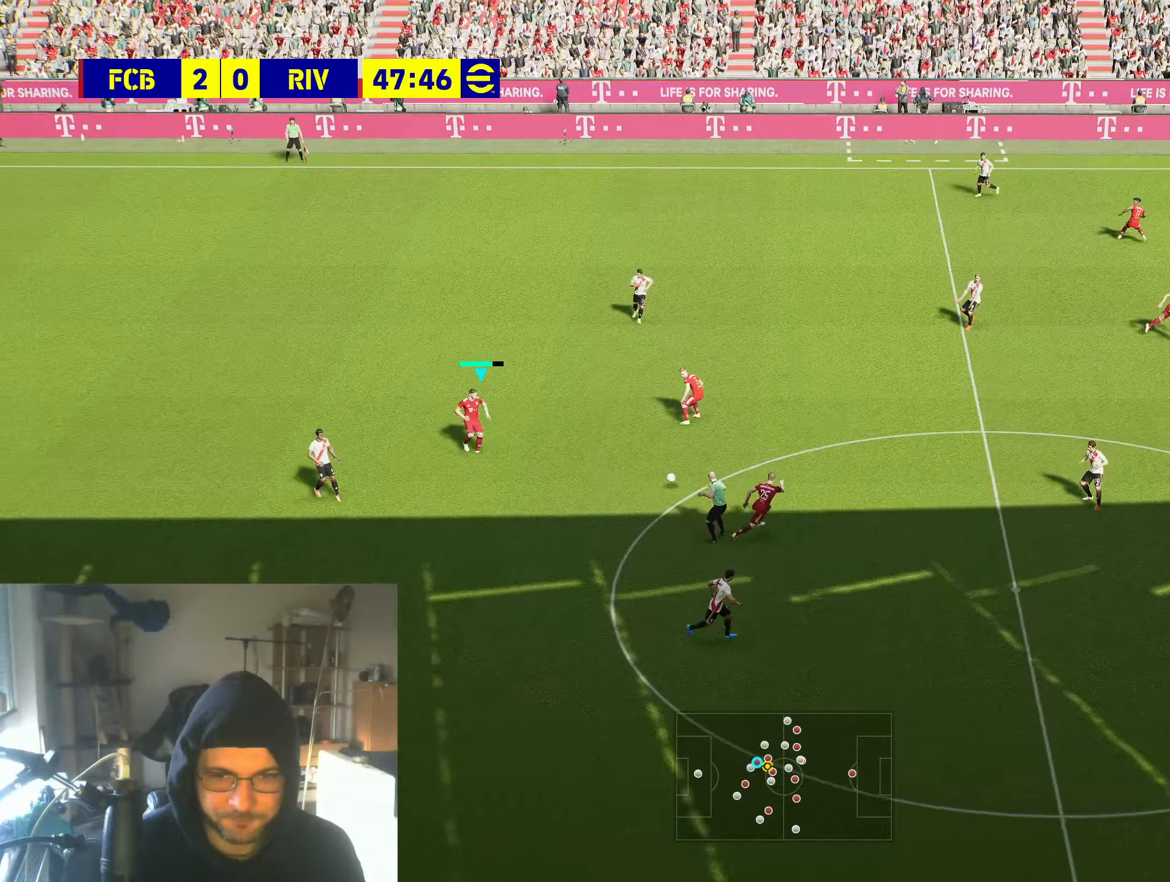
{"buttons": ["B", "R2"], "left_stick": "left", "right_stick": "center", "events": [[267, "L1", "down"], [267, "left_stick", "left"], [334, "R2", "down"], [417, "L1", "up"]]}
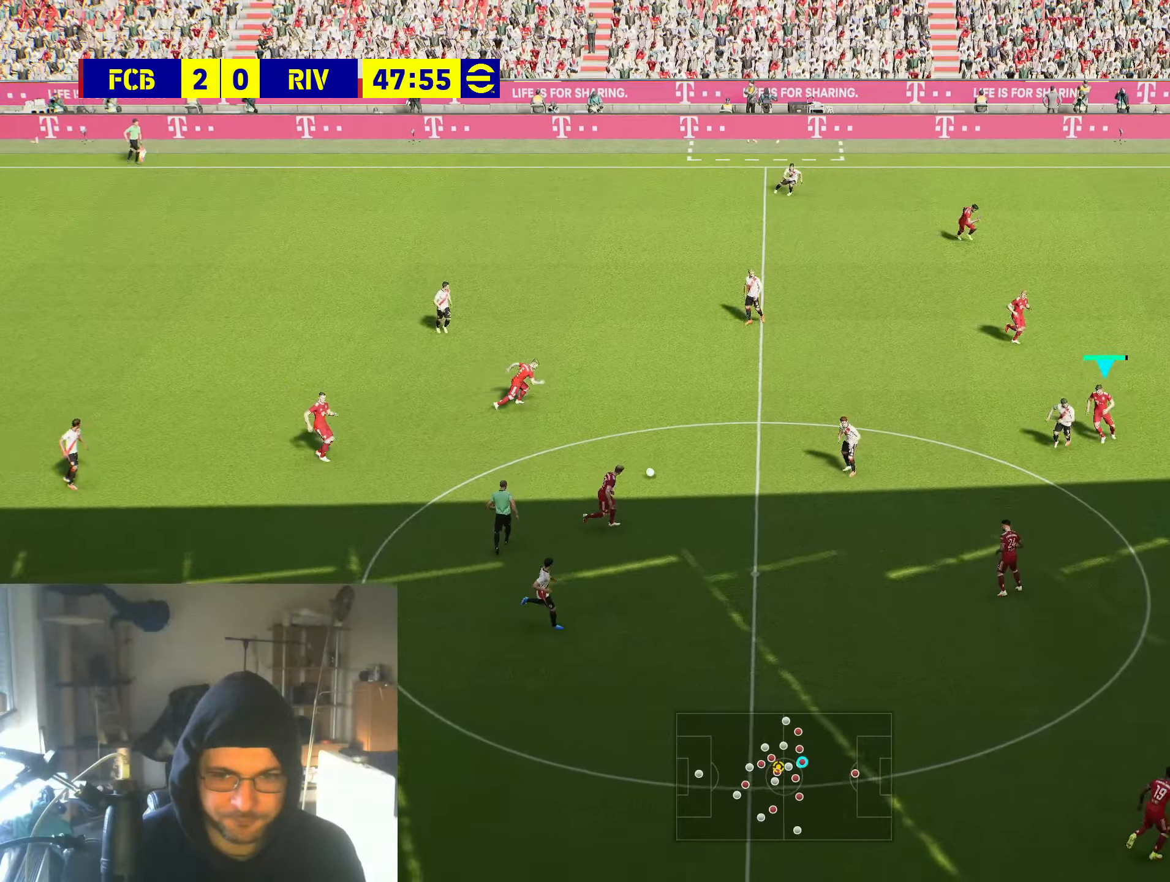
{"buttons": ["R2"], "left_stick": "down-left", "right_stick": "center", "events": [[84, "B", "up"], [450, "left_stick", "down-left"]]}
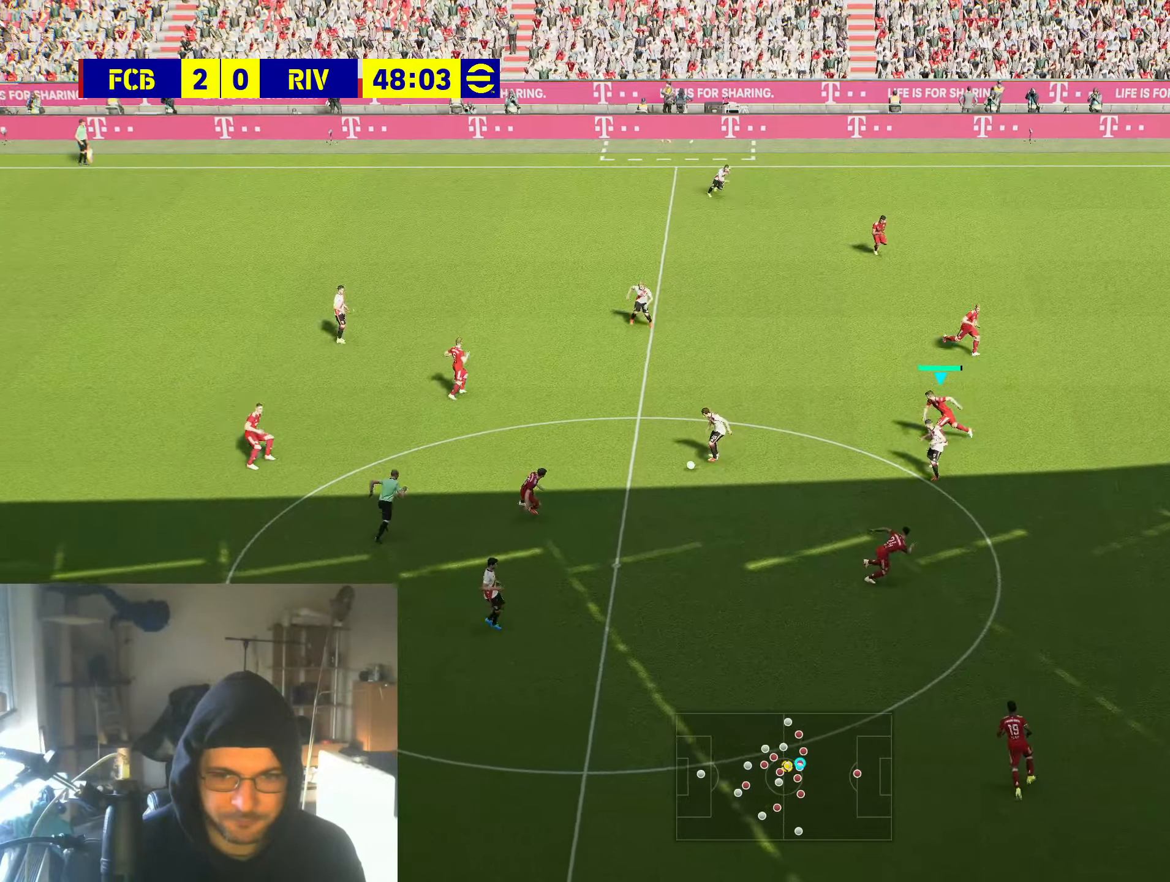
{"buttons": [], "left_stick": "down", "right_stick": "center", "events": [[100, "X", "down"], [150, "left_stick", "down"], [234, "X", "up"], [334, "R2", "up"]]}
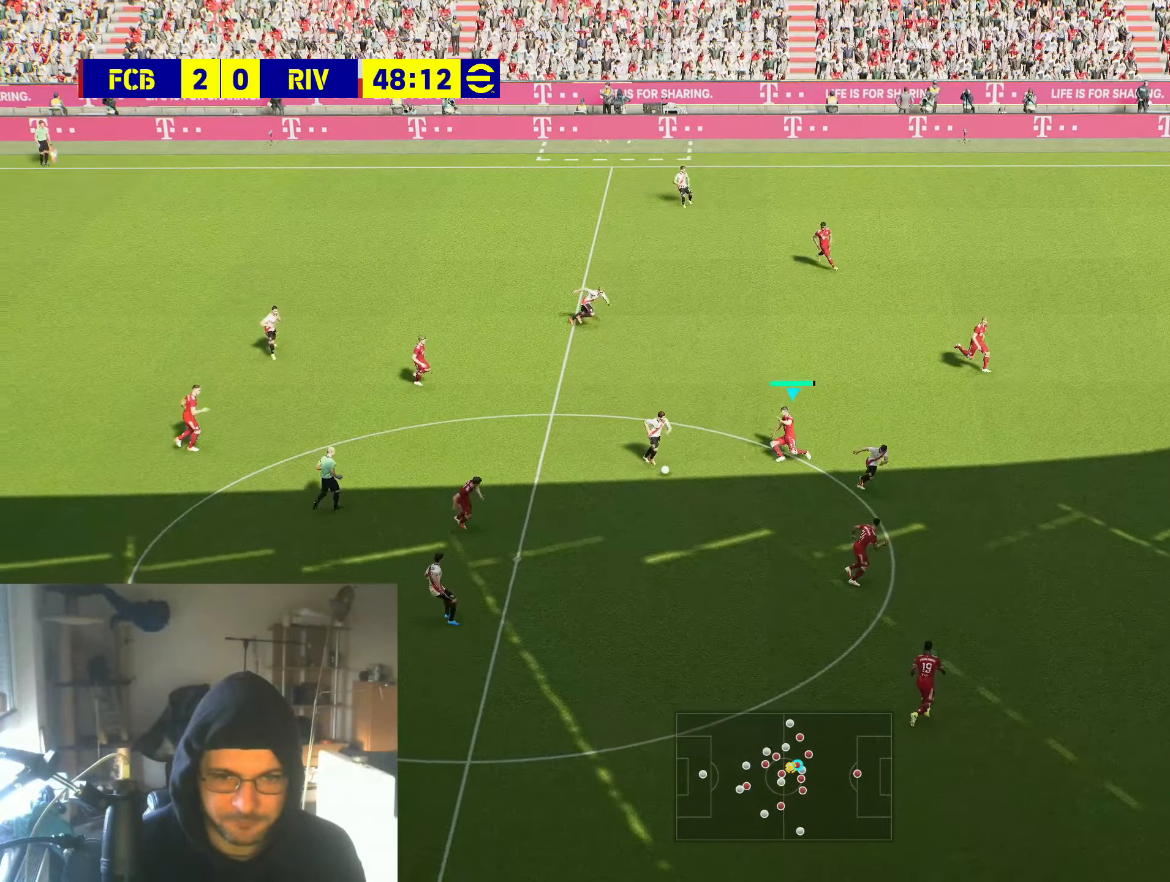
{"buttons": [], "left_stick": "down", "right_stick": "center", "events": []}
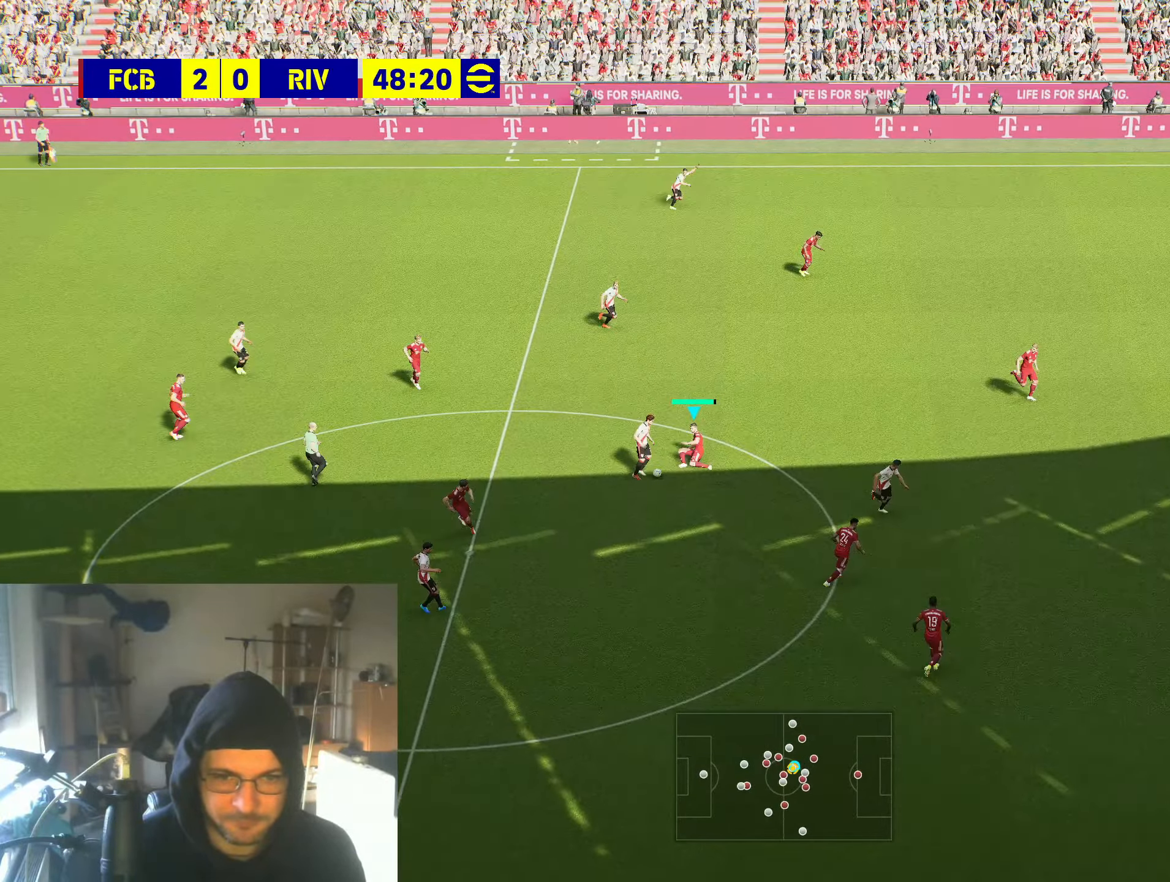
{"buttons": [], "left_stick": "center", "right_stick": "center", "events": [[67, "left_stick", "center"]]}
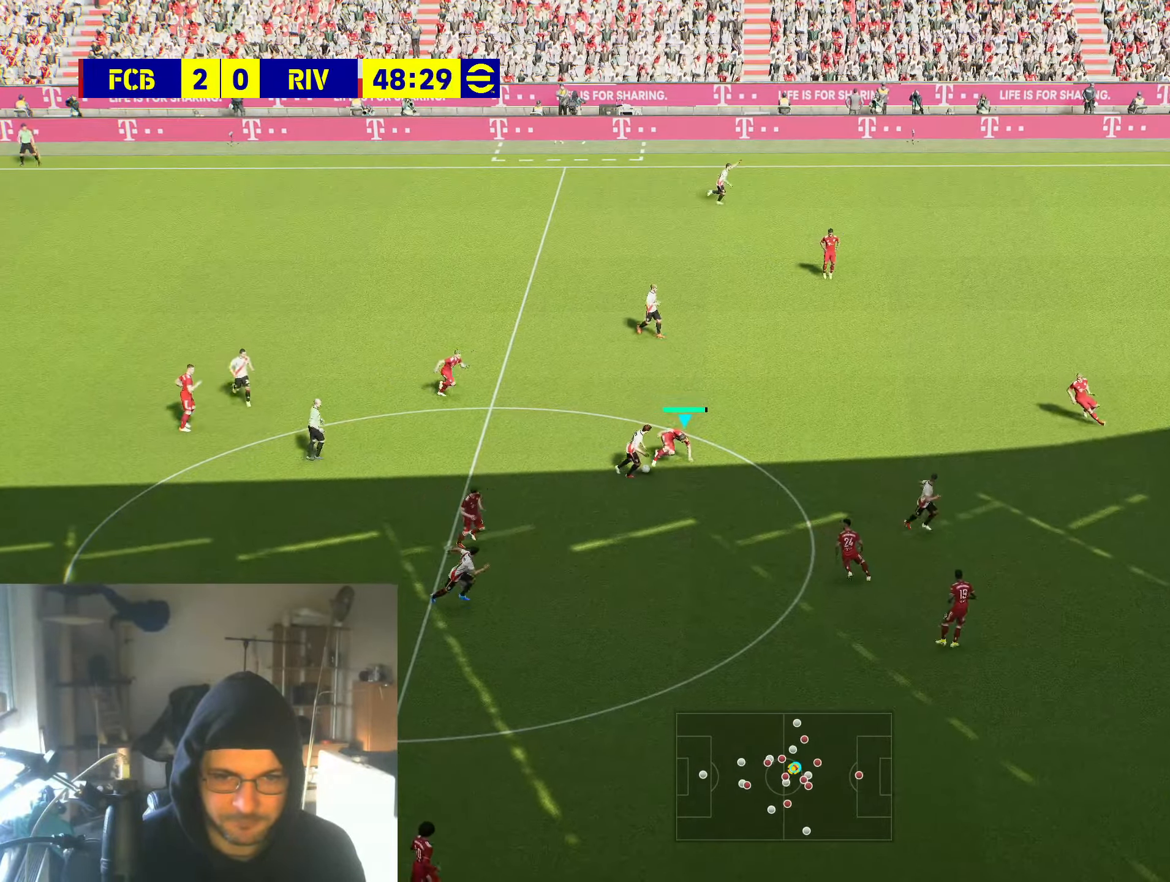
{"buttons": [], "left_stick": "down", "right_stick": "center", "events": [[250, "left_stick", "down"], [400, "A", "down"], [484, "A", "up"]]}
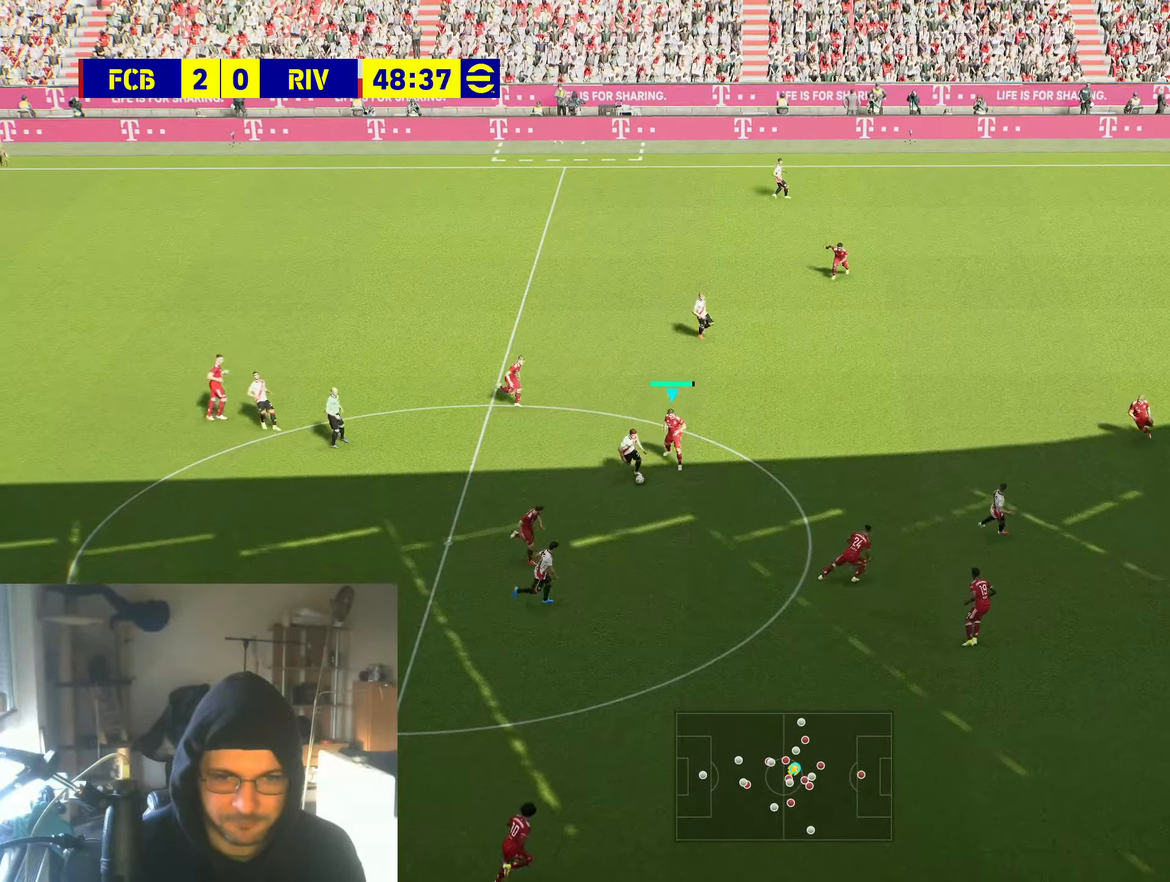
{"buttons": ["R2"], "left_stick": "down", "right_stick": "center", "events": [[300, "R2", "down"]]}
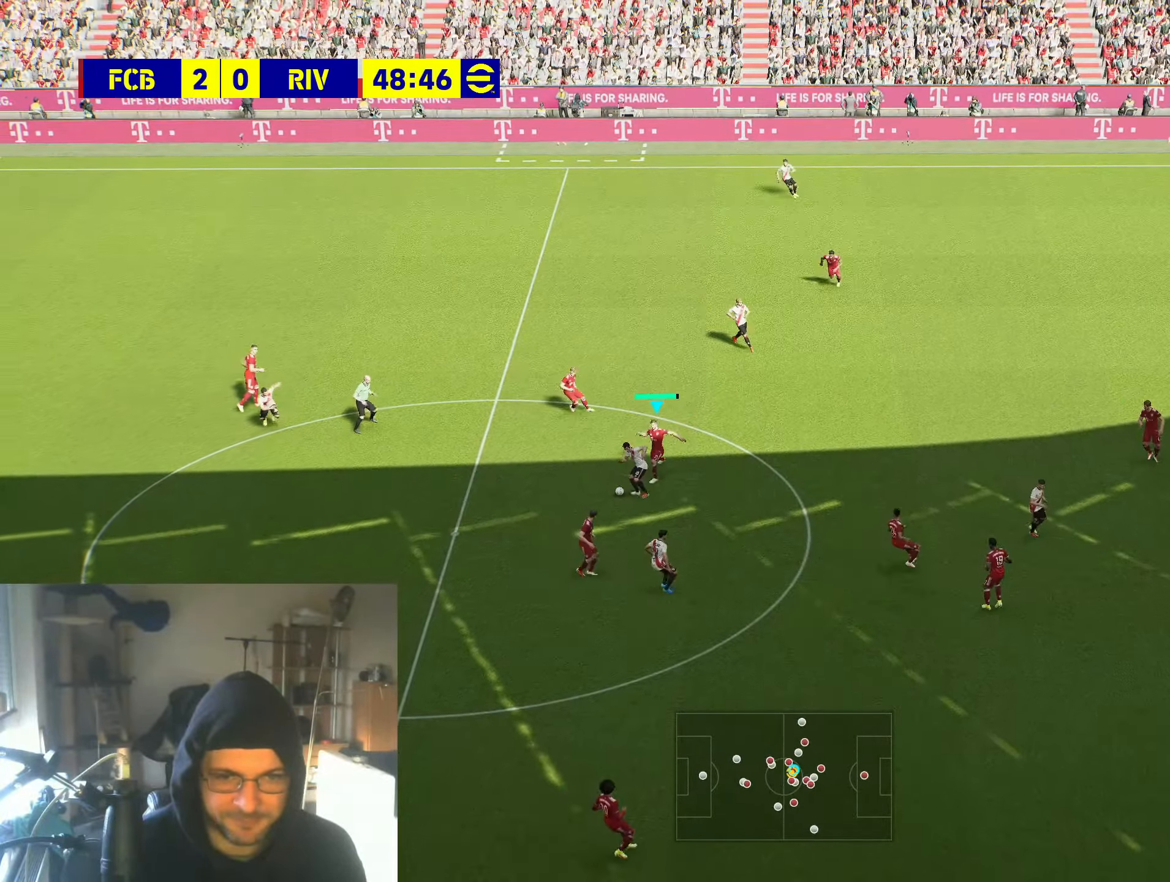
{"buttons": ["R2"], "left_stick": "down-left", "right_stick": "center", "events": [[234, "left_stick", "down-left"]]}
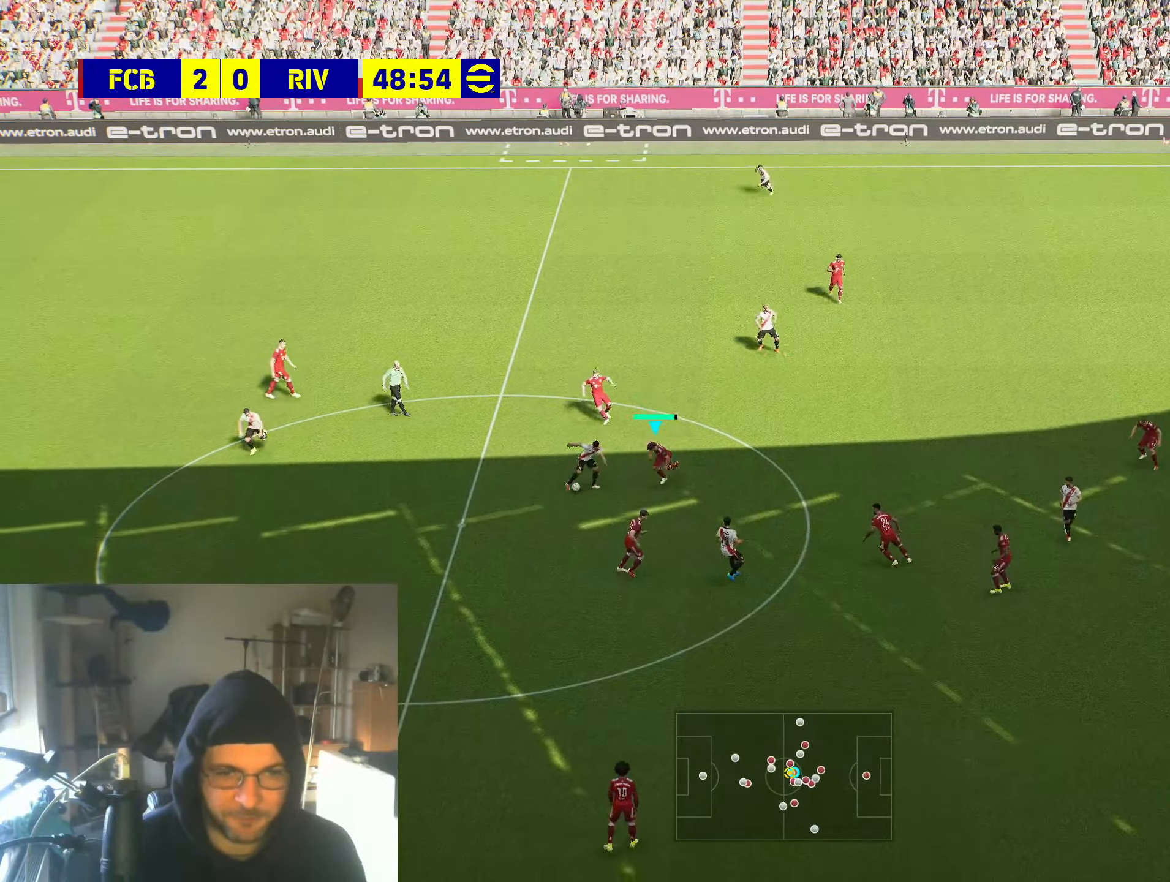
{"buttons": ["R2"], "left_stick": "center", "right_stick": "center", "events": [[467, "left_stick", "center"]]}
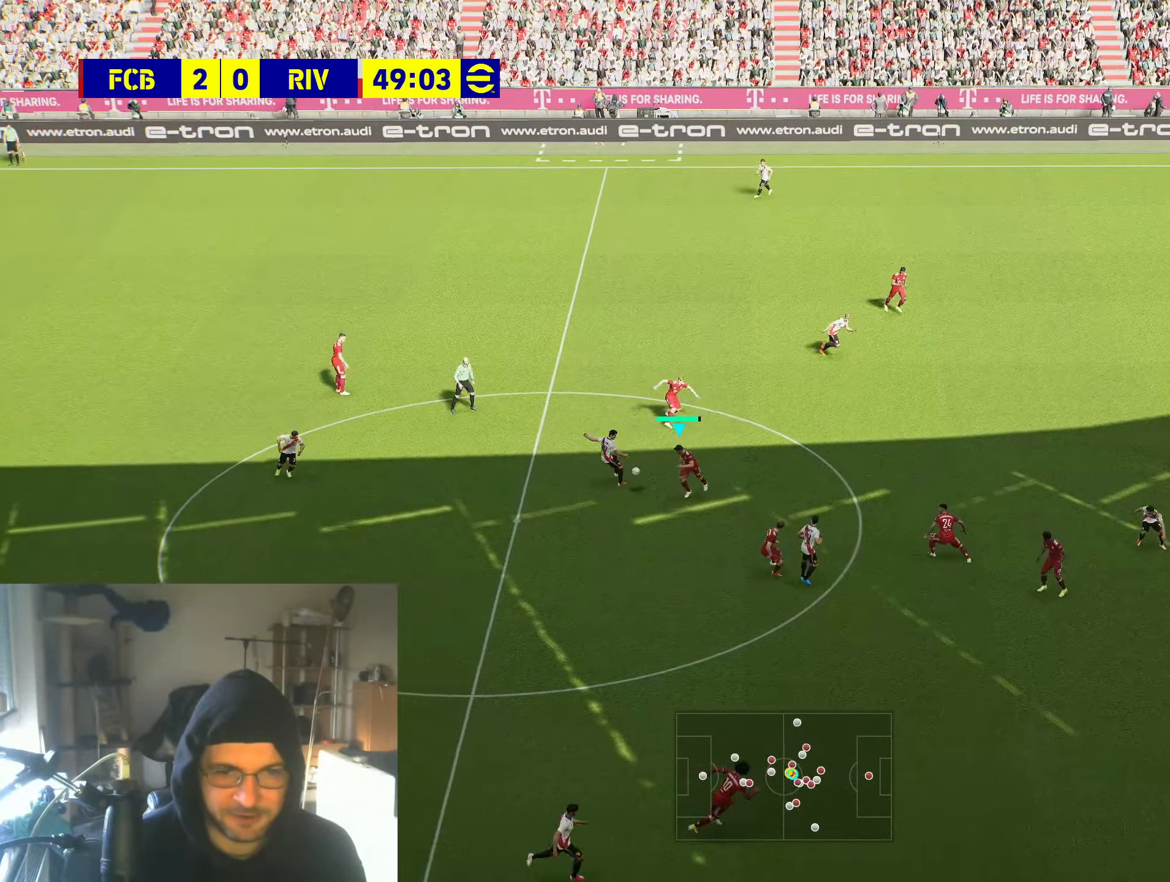
{"buttons": ["R2"], "left_stick": "left", "right_stick": "center", "events": [[17, "R2", "up"], [84, "left_stick", "down-left"], [284, "R2", "down"], [400, "left_stick", "left"]]}
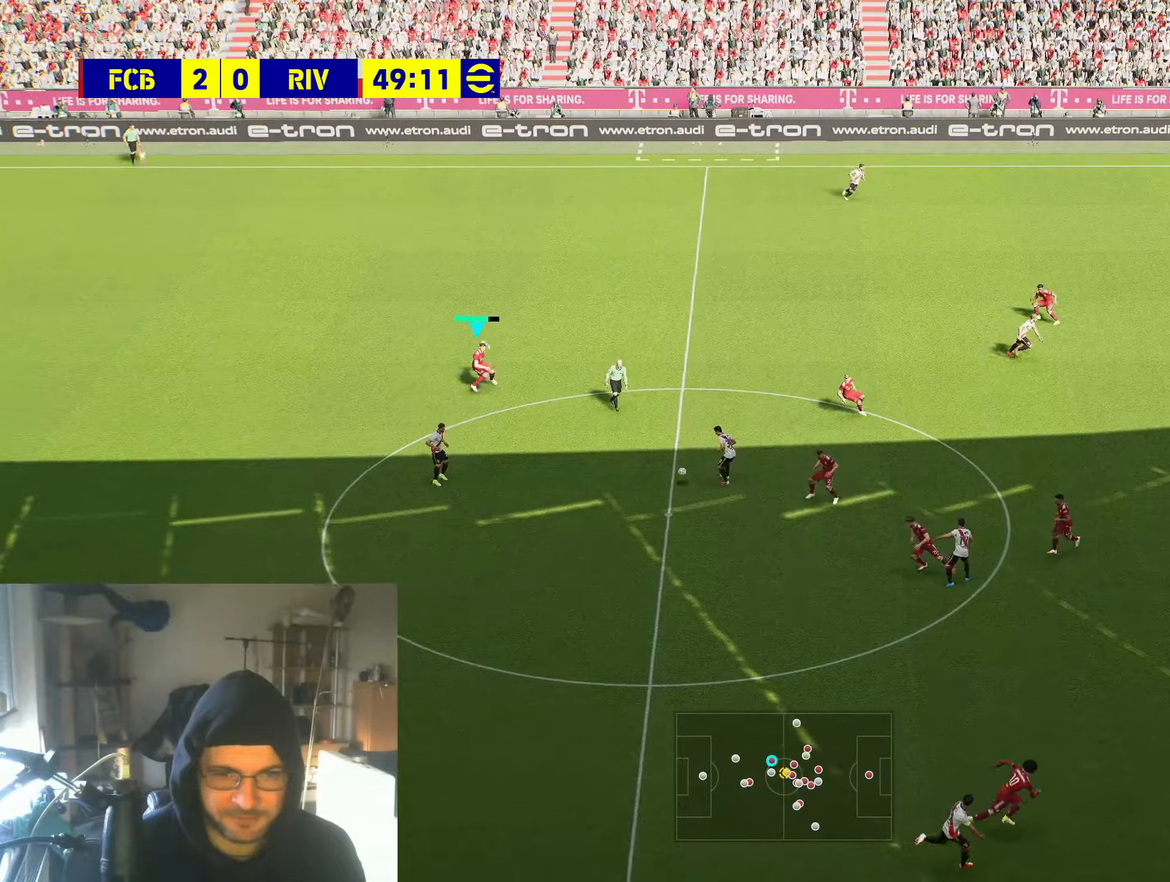
{"buttons": ["R2"], "left_stick": "down-right", "right_stick": "center", "events": [[216, "left_stick", "down"], [300, "left_stick", "down-right"]]}
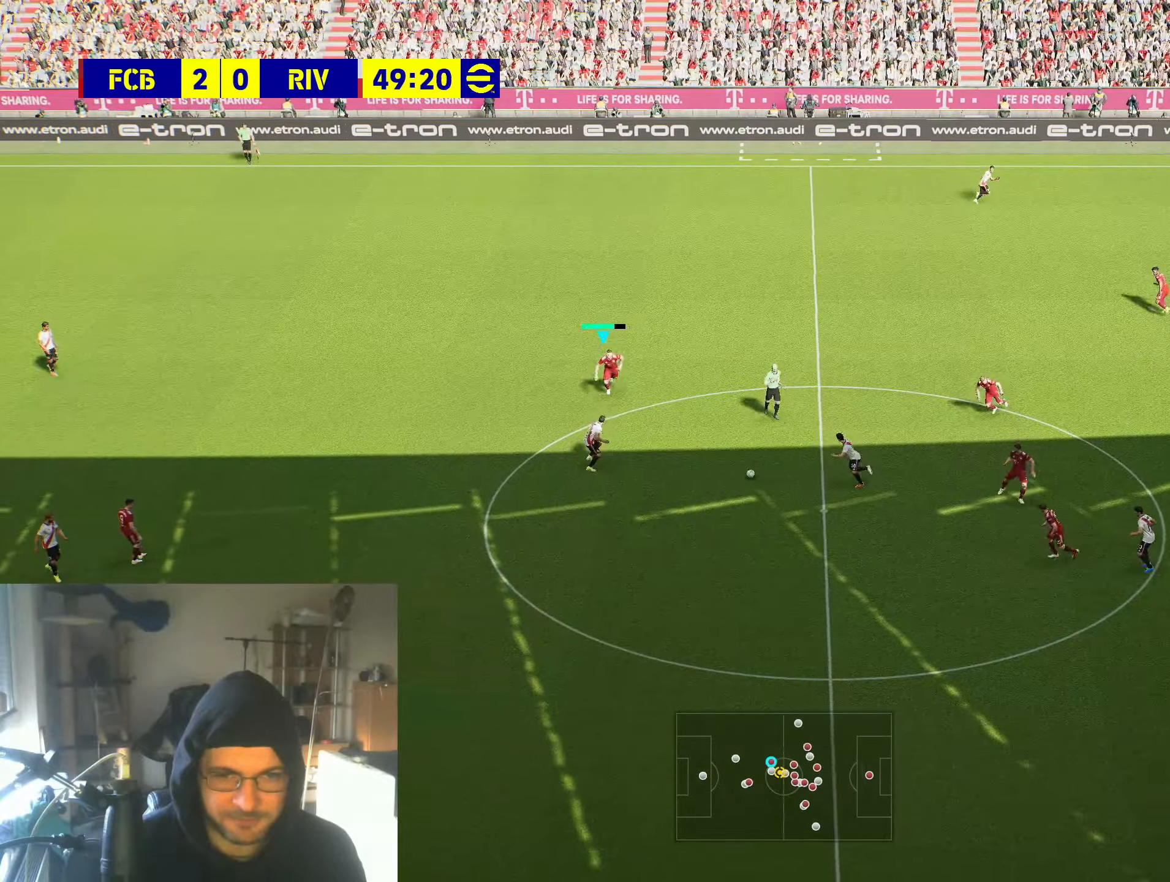
{"buttons": ["R2"], "left_stick": "down-right", "right_stick": "center", "events": []}
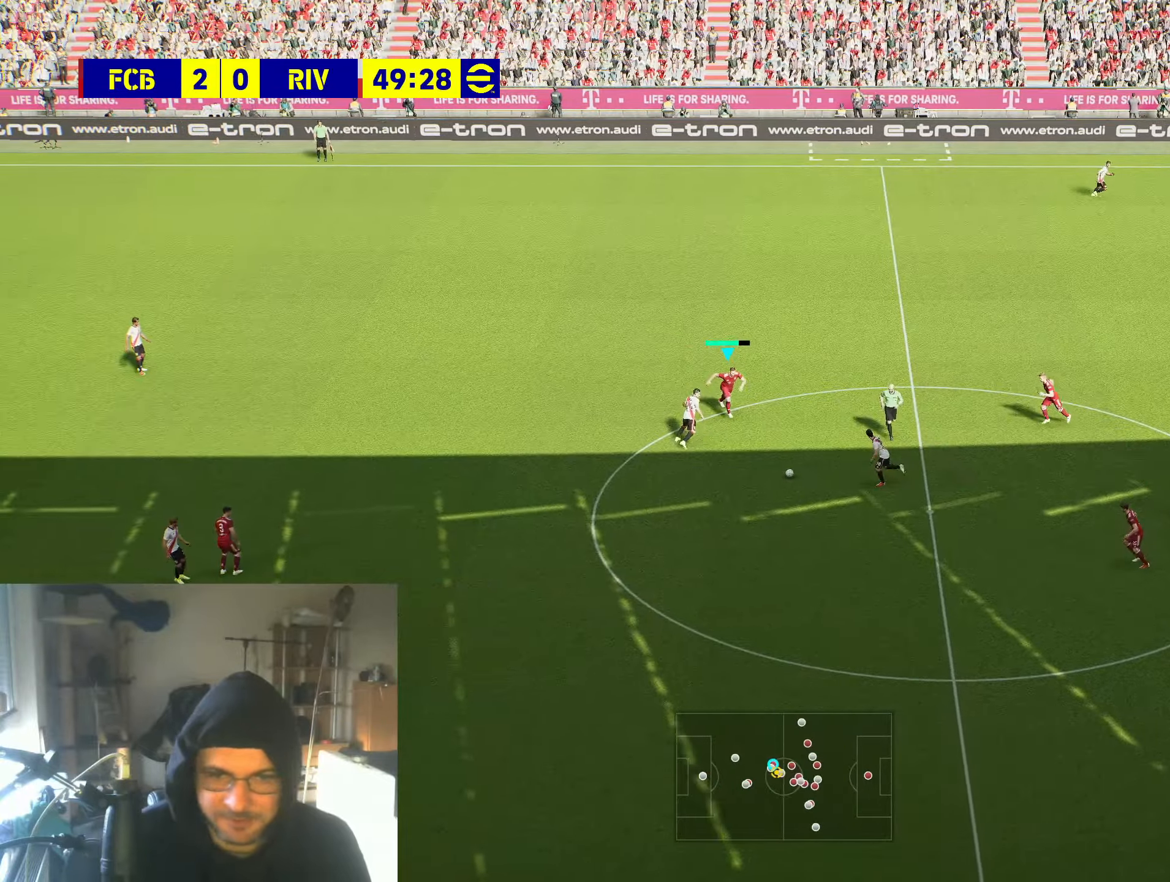
{"buttons": ["R2"], "left_stick": "down-left", "right_stick": "center", "events": [[100, "left_stick", "down"], [383, "left_stick", "down-left"]]}
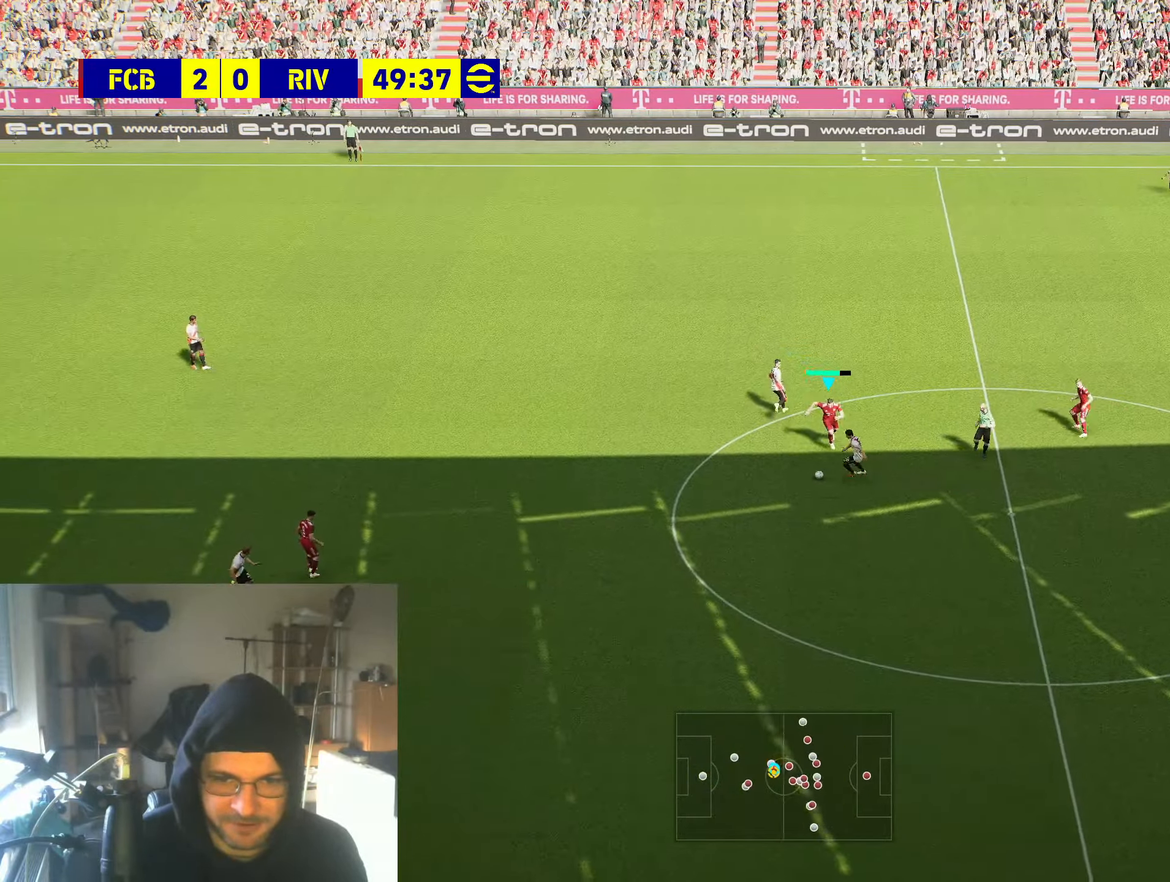
{"buttons": ["R2"], "left_stick": "down-left", "right_stick": "center", "events": [[150, "A", "down"], [316, "A", "up"]]}
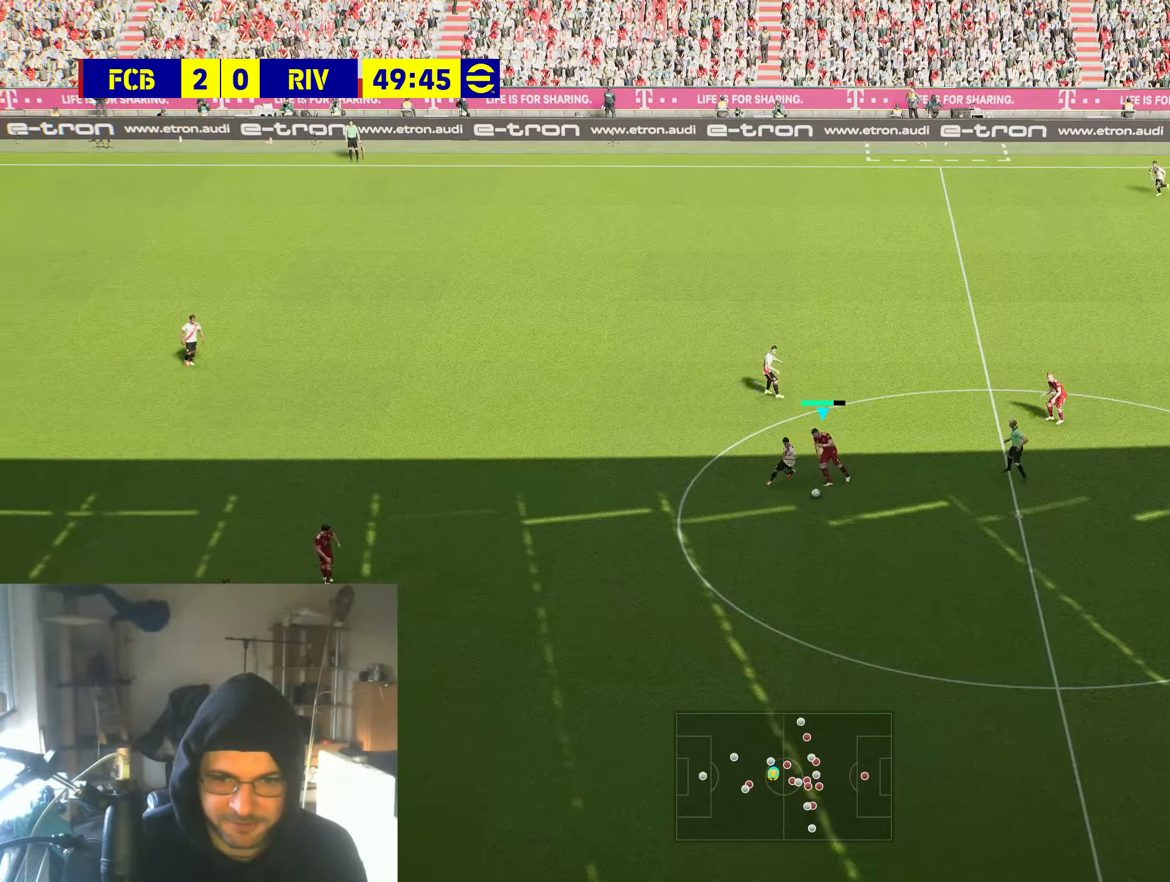
{"buttons": ["R2"], "left_stick": "down-left", "right_stick": "center", "events": []}
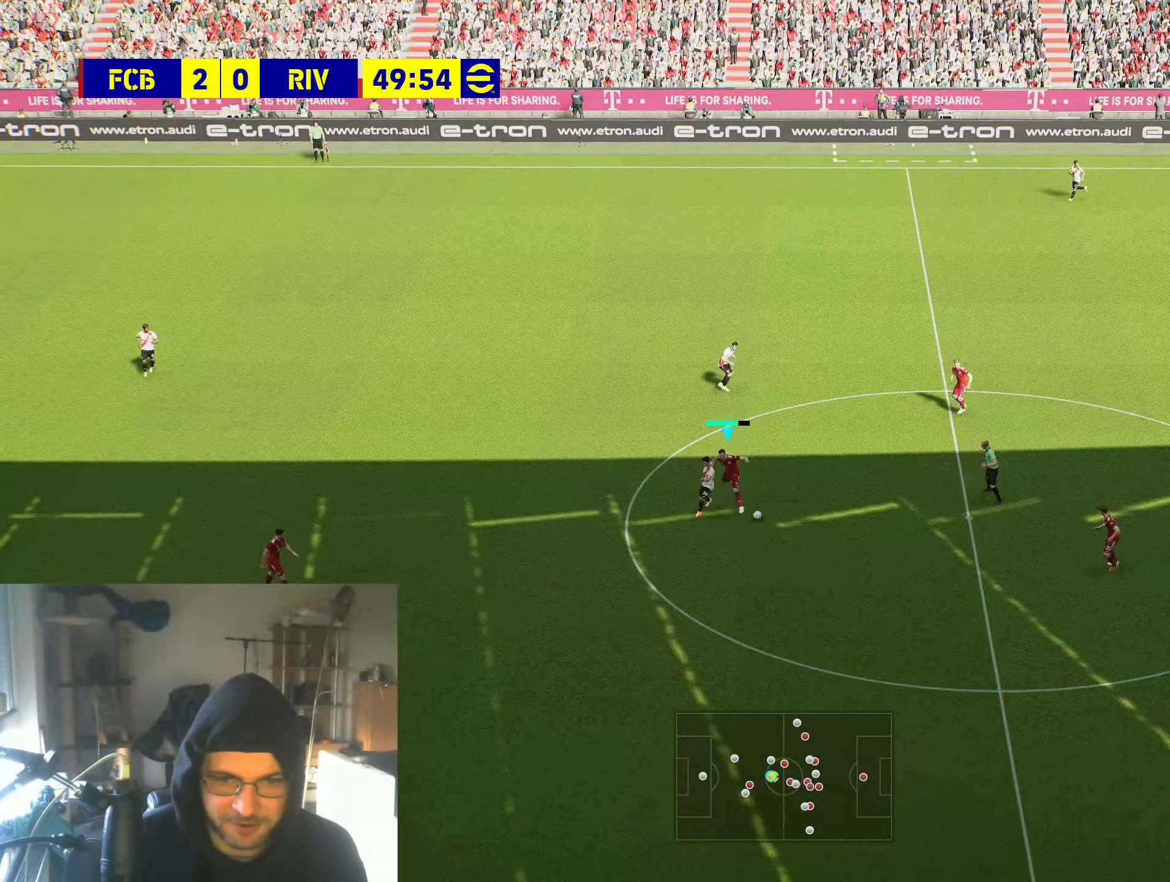
{"buttons": [], "left_stick": "down", "right_stick": "center", "events": [[16, "left_stick", "down"], [466, "R2", "up"]]}
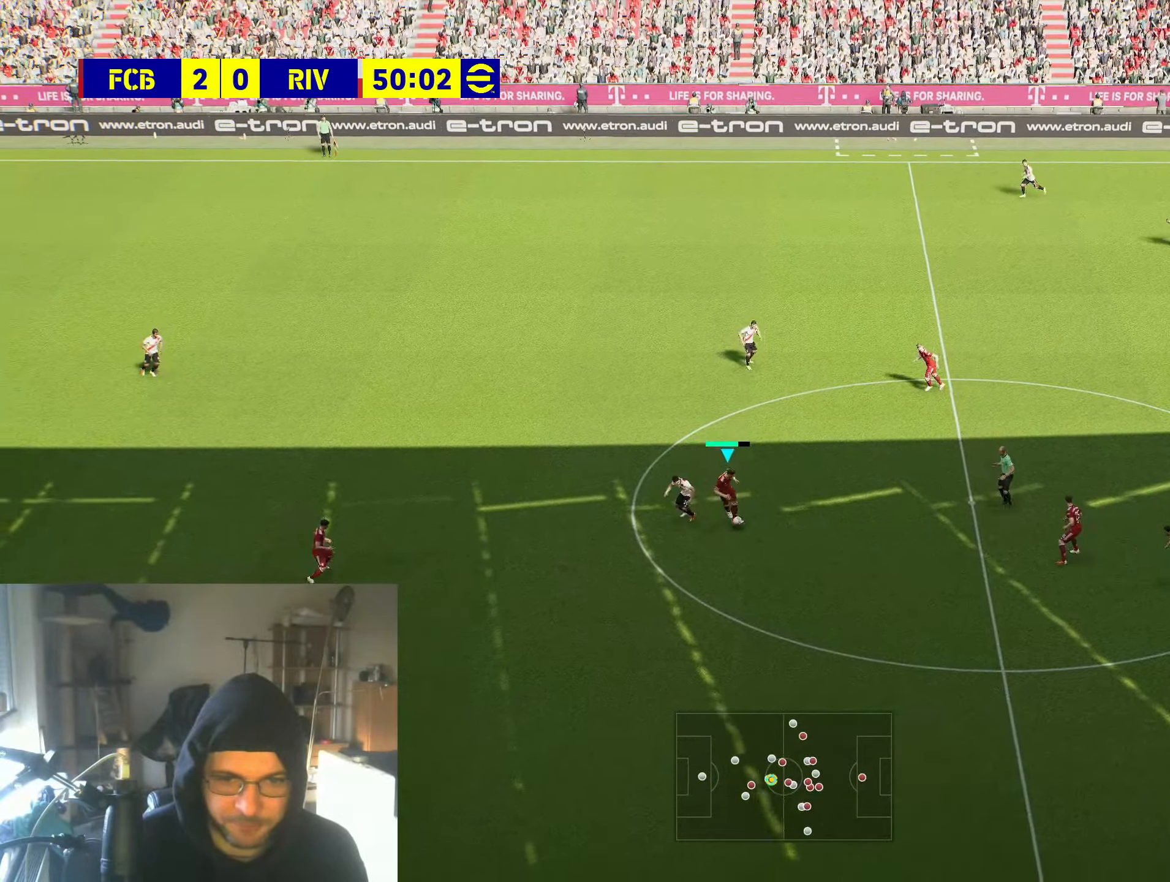
{"buttons": [], "left_stick": "down", "right_stick": "center", "events": []}
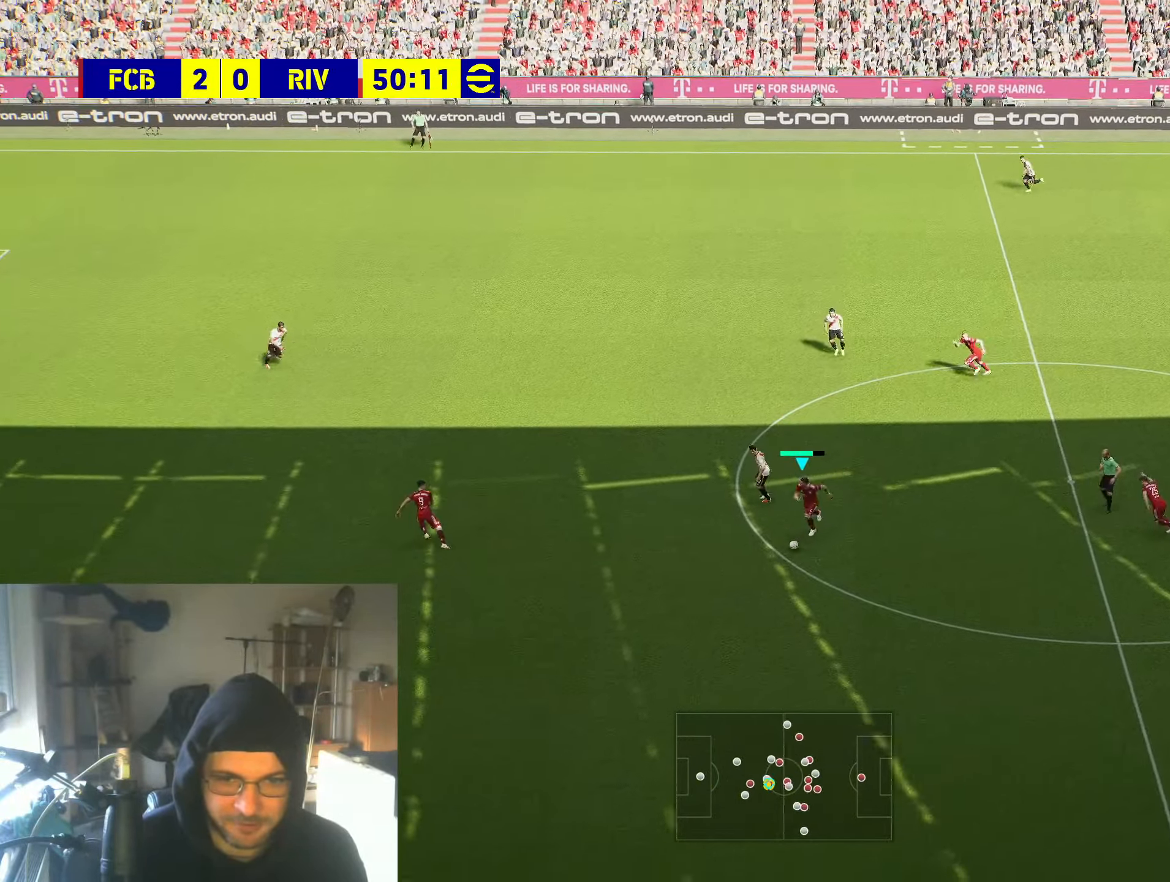
{"buttons": ["Y"], "left_stick": "left", "right_stick": "center", "events": [[166, "left_stick", "down-left"], [333, "left_stick", "left"], [366, "Y", "down"]]}
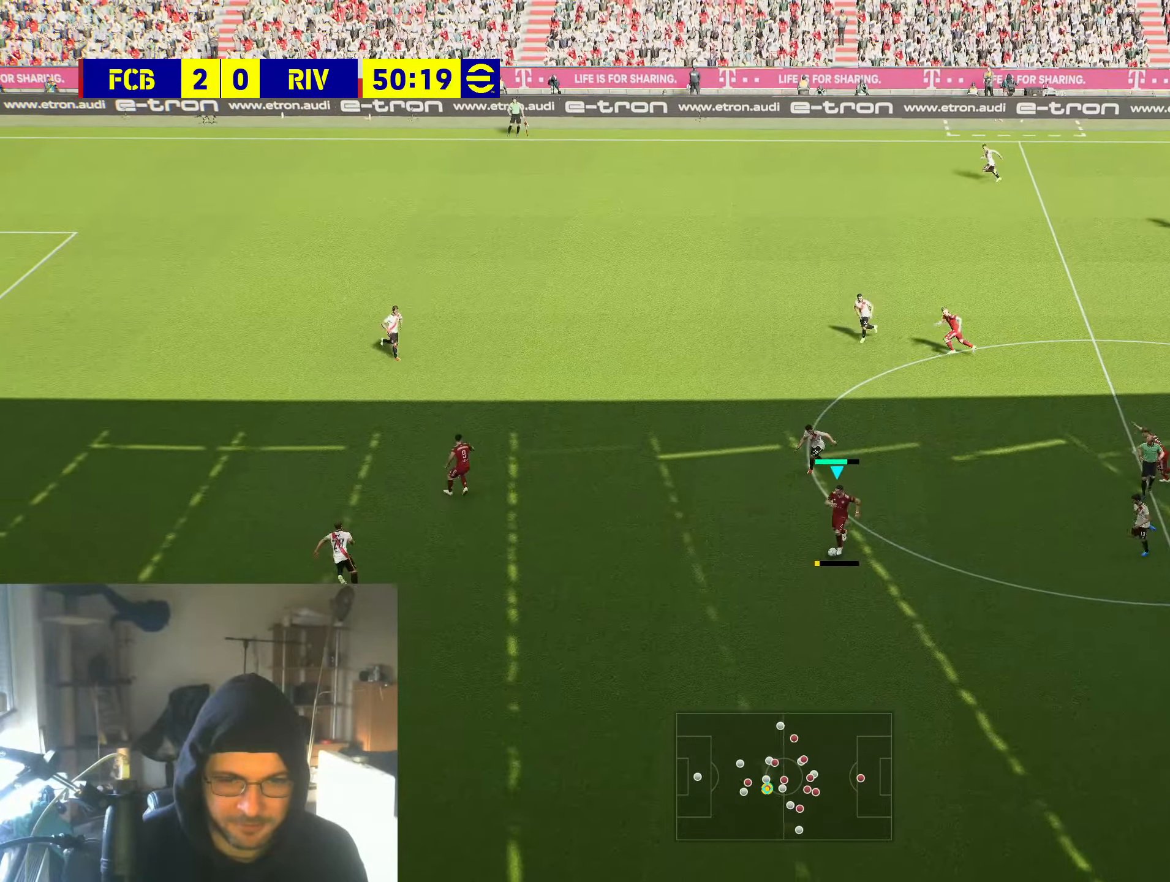
{"buttons": [], "left_stick": "left", "right_stick": "center", "events": [[16, "Y", "up"]]}
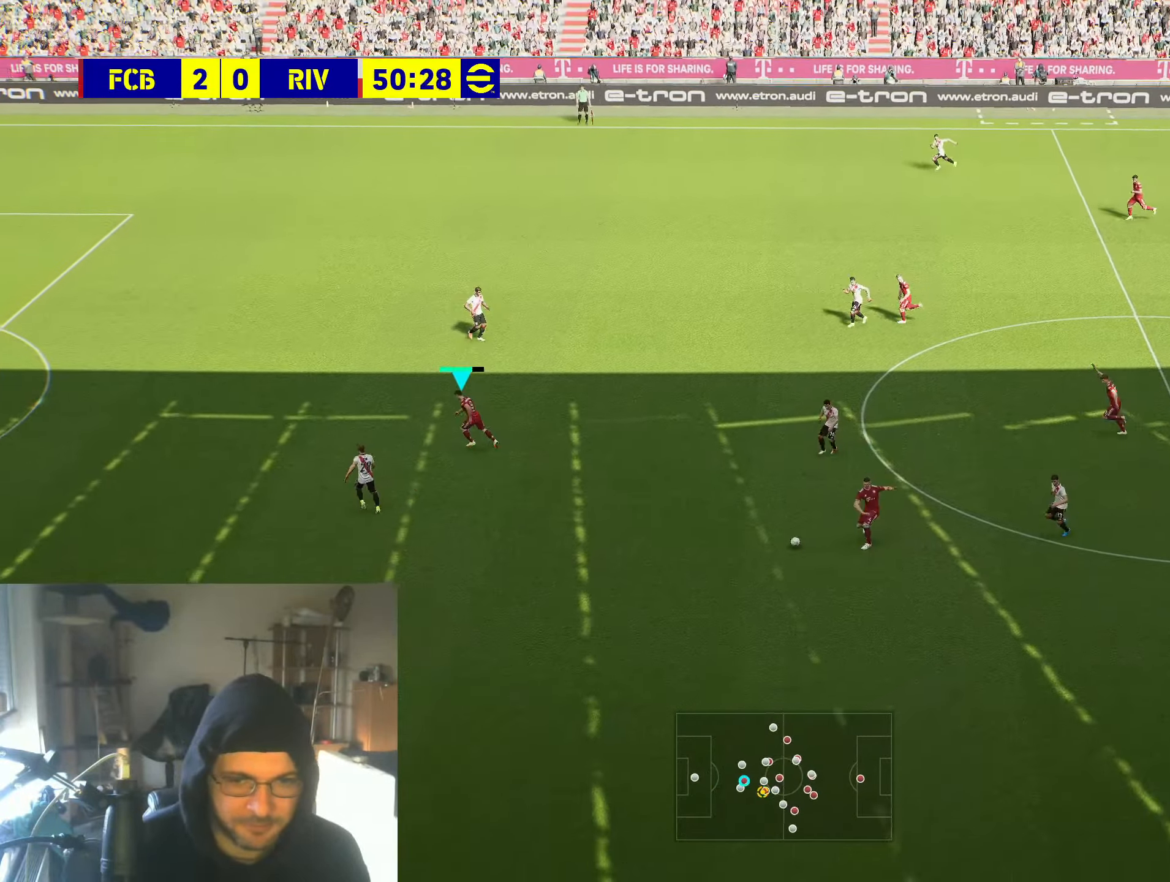
{"buttons": ["R2"], "left_stick": "down-left", "right_stick": "center", "events": [[200, "left_stick", "down-left"], [283, "R2", "down"]]}
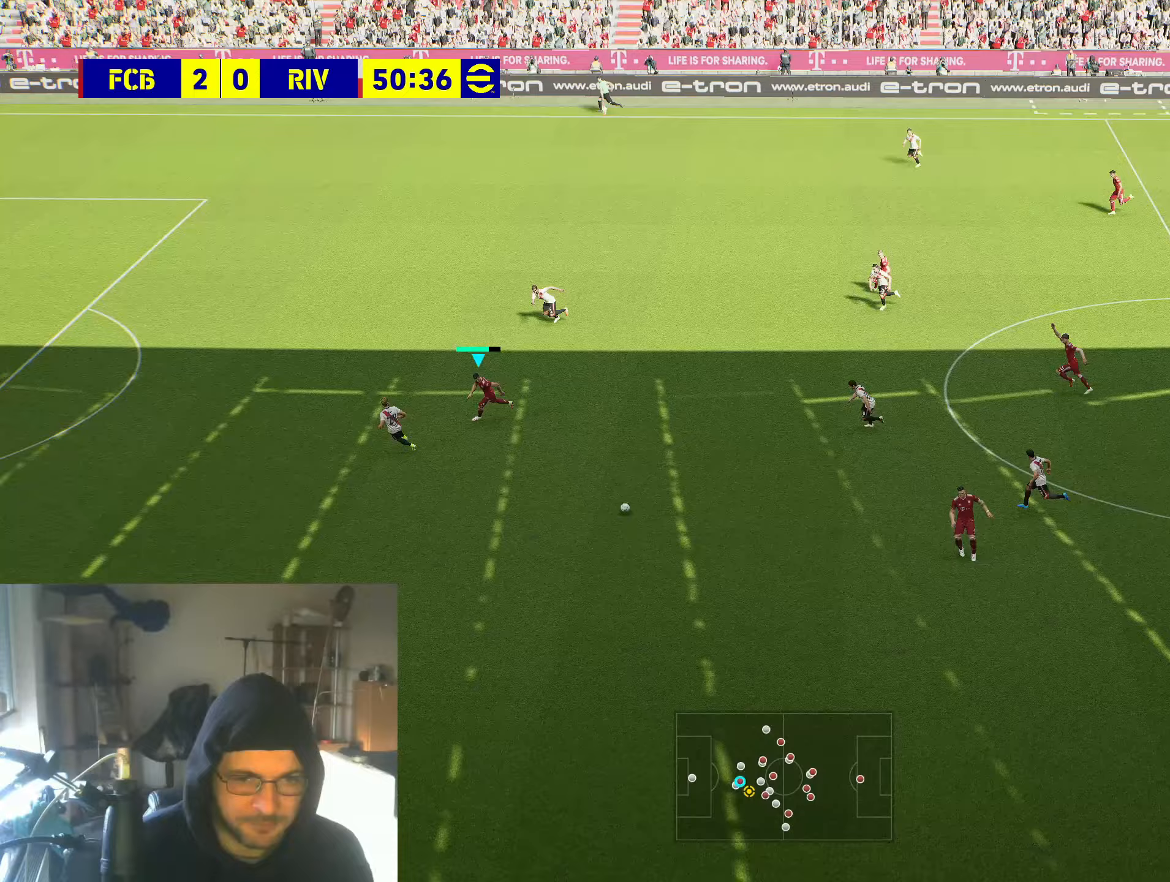
{"buttons": ["R2"], "left_stick": "down-left", "right_stick": "center", "events": []}
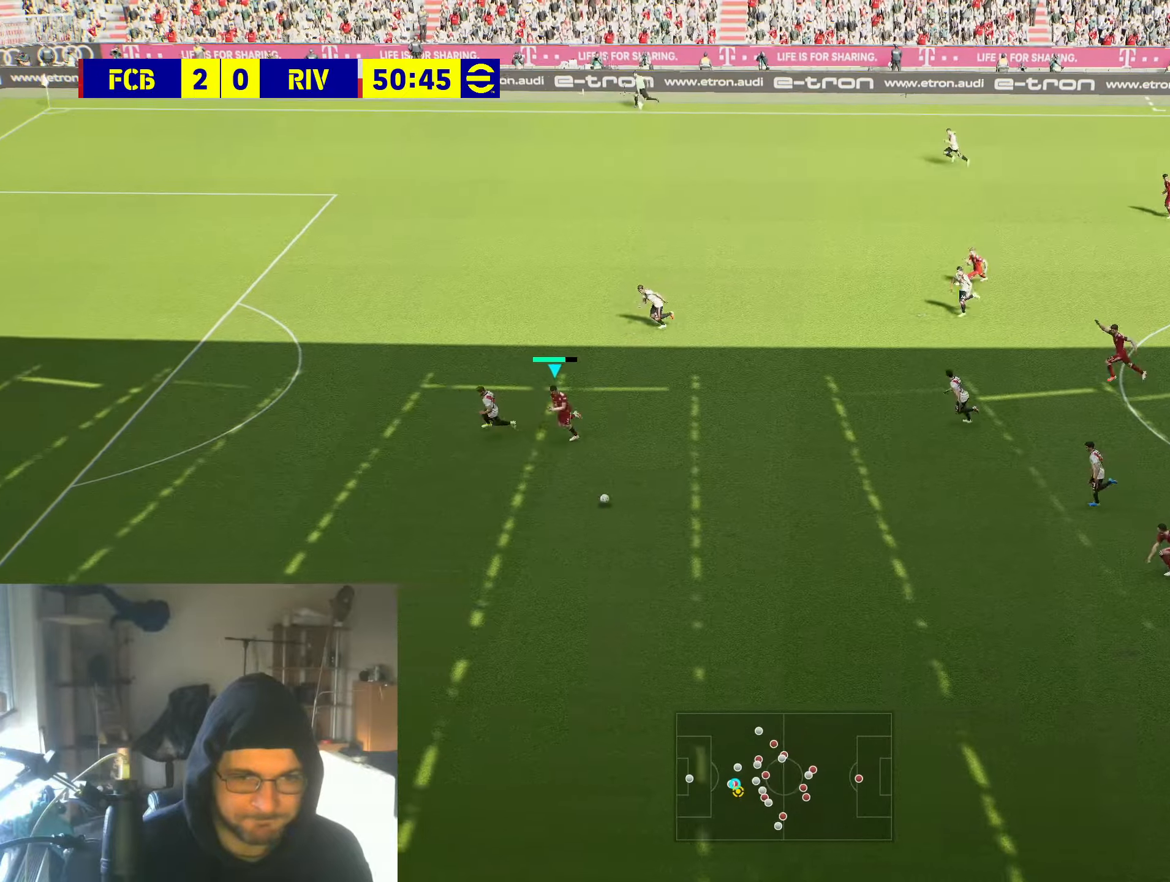
{"buttons": ["R2"], "left_stick": "down-left", "right_stick": "center", "events": []}
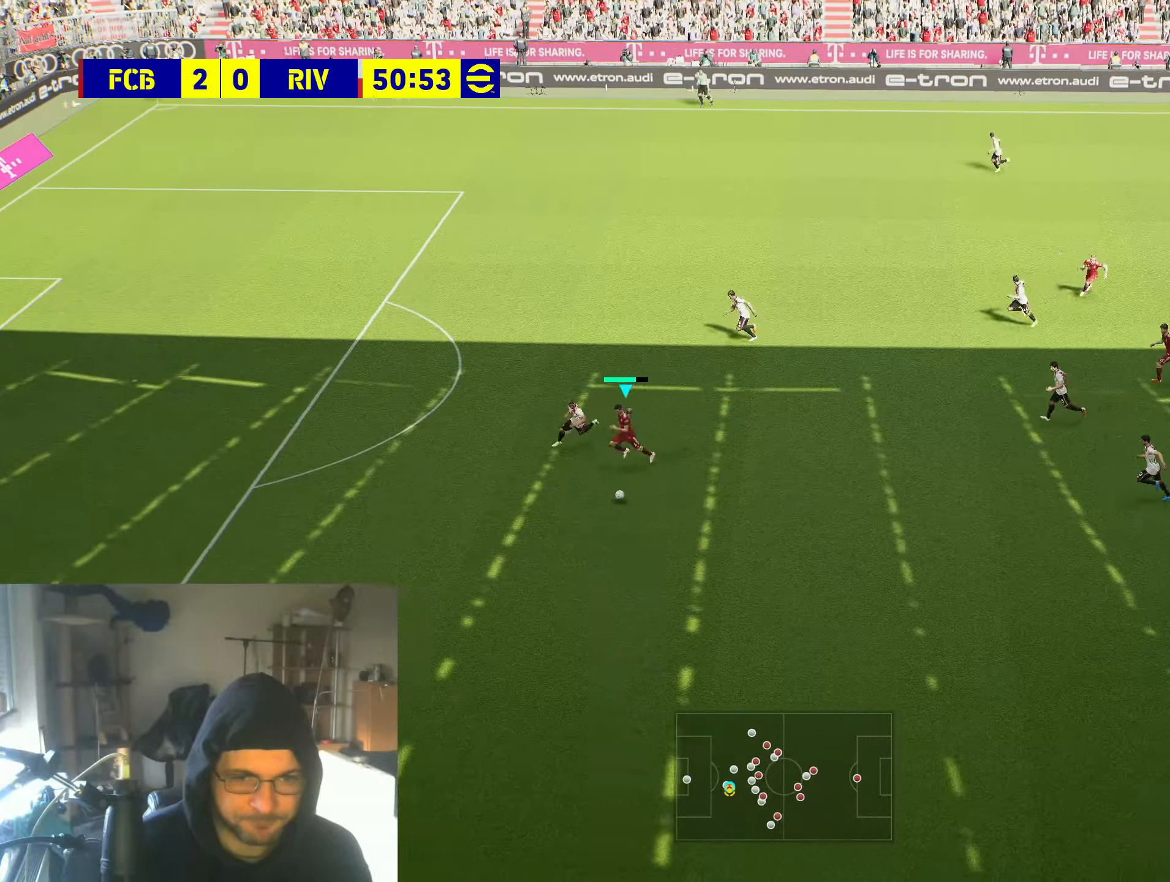
{"buttons": ["R2"], "left_stick": "left", "right_stick": "center", "events": [[117, "left_stick", "left"]]}
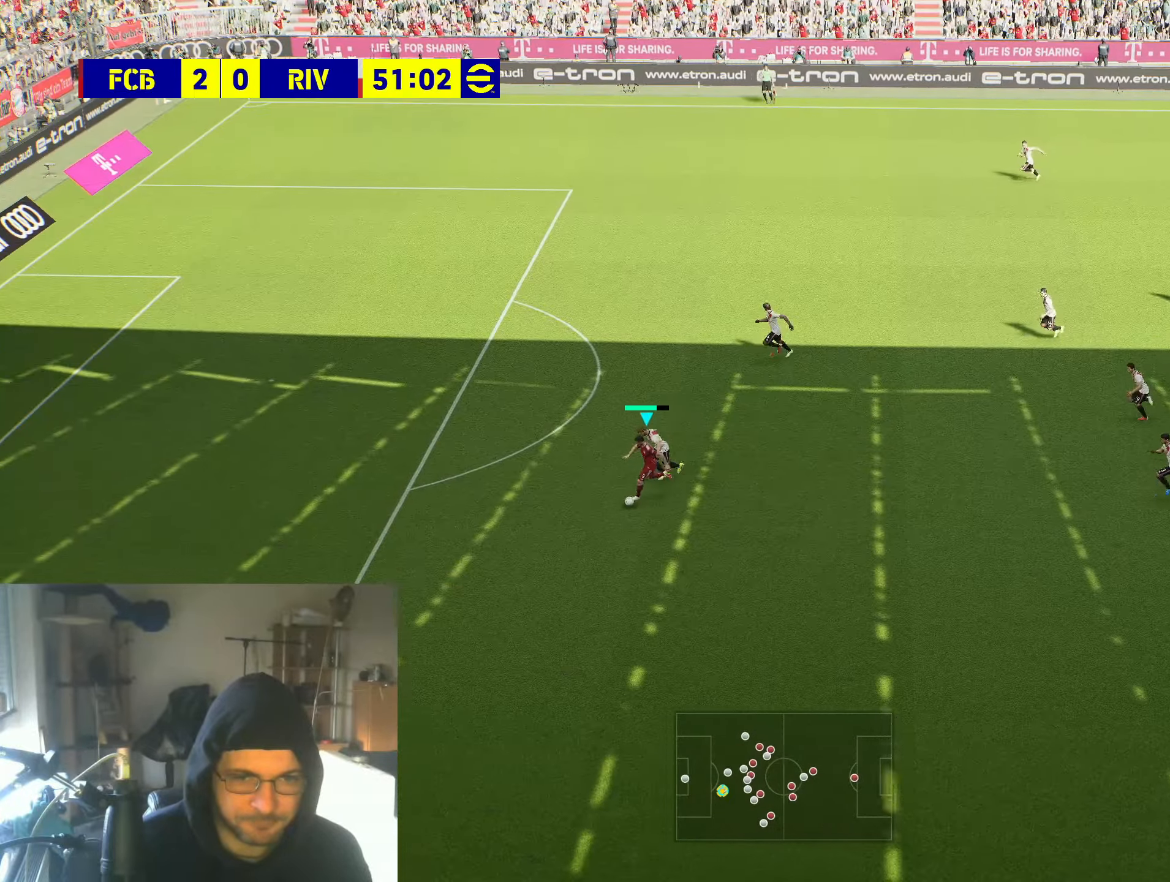
{"buttons": ["R2"], "left_stick": "left", "right_stick": "center", "events": []}
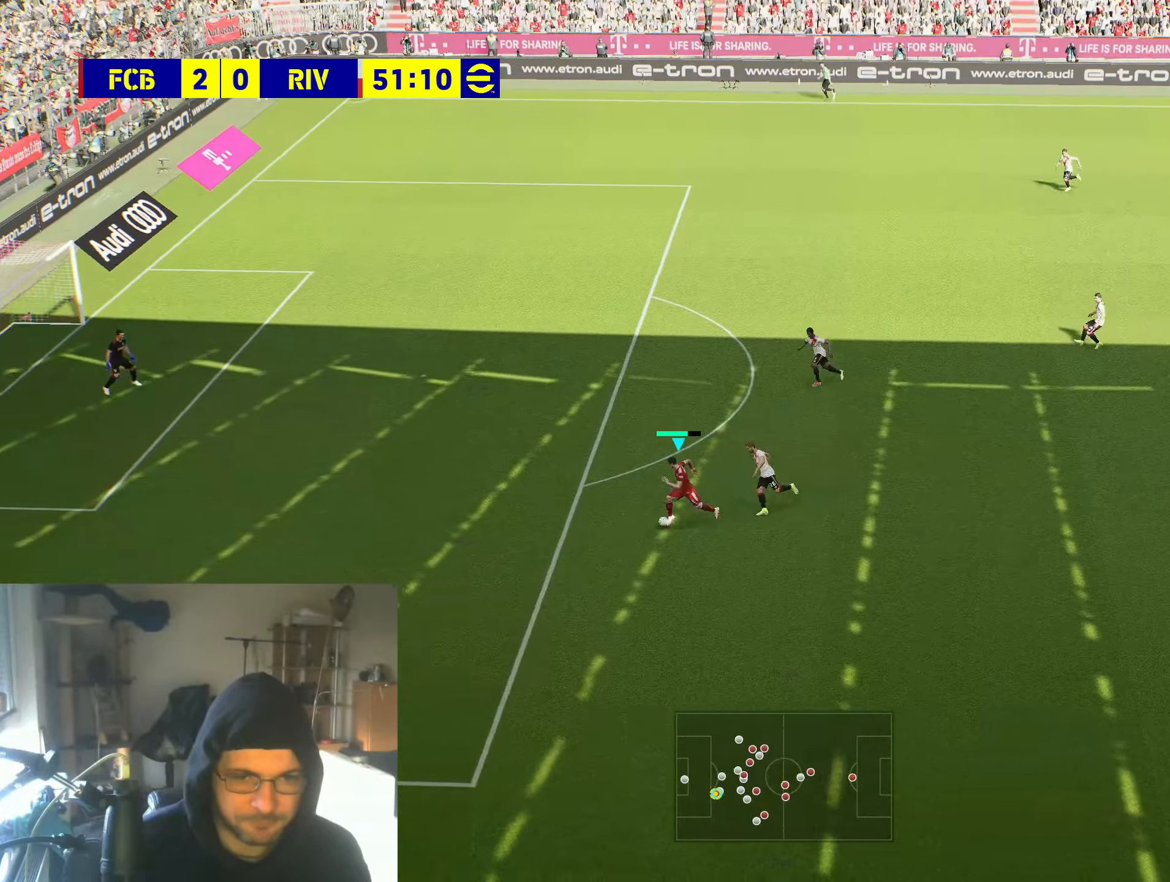
{"buttons": [], "left_stick": "up-left", "right_stick": "center", "events": [[17, "left_stick", "up-left"], [483, "R2", "up"]]}
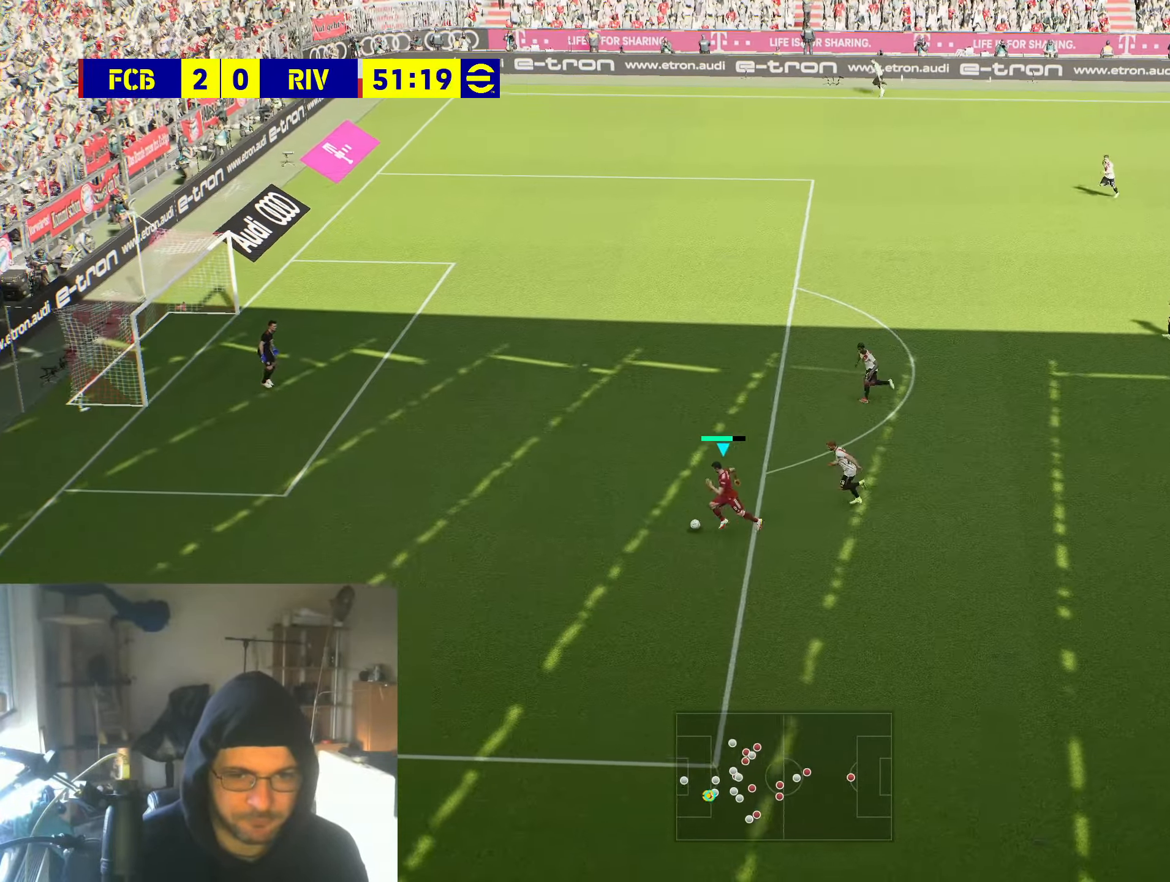
{"buttons": [], "left_stick": "up", "right_stick": "center", "events": [[350, "left_stick", "up"]]}